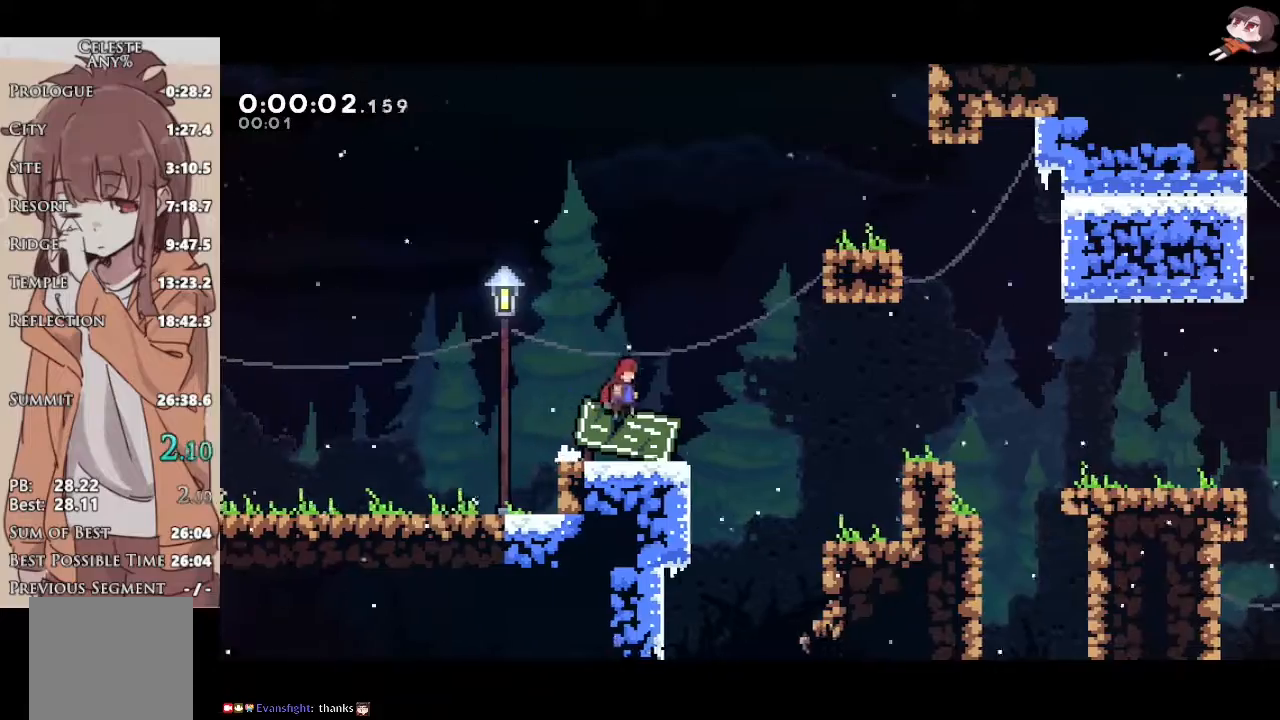
Gameplay with a controller (Xbox layout); each line is a JSON object with the inputs held at the frame after it. "events" lists button and stick changes between this image and that frame as [ms after this image, input, new state], when the widget could be followed in between. Not read: START.
{"buttons": ["A", "R2"], "left_stick": "right", "right_stick": "center", "events": [[283, "A", "down"]]}
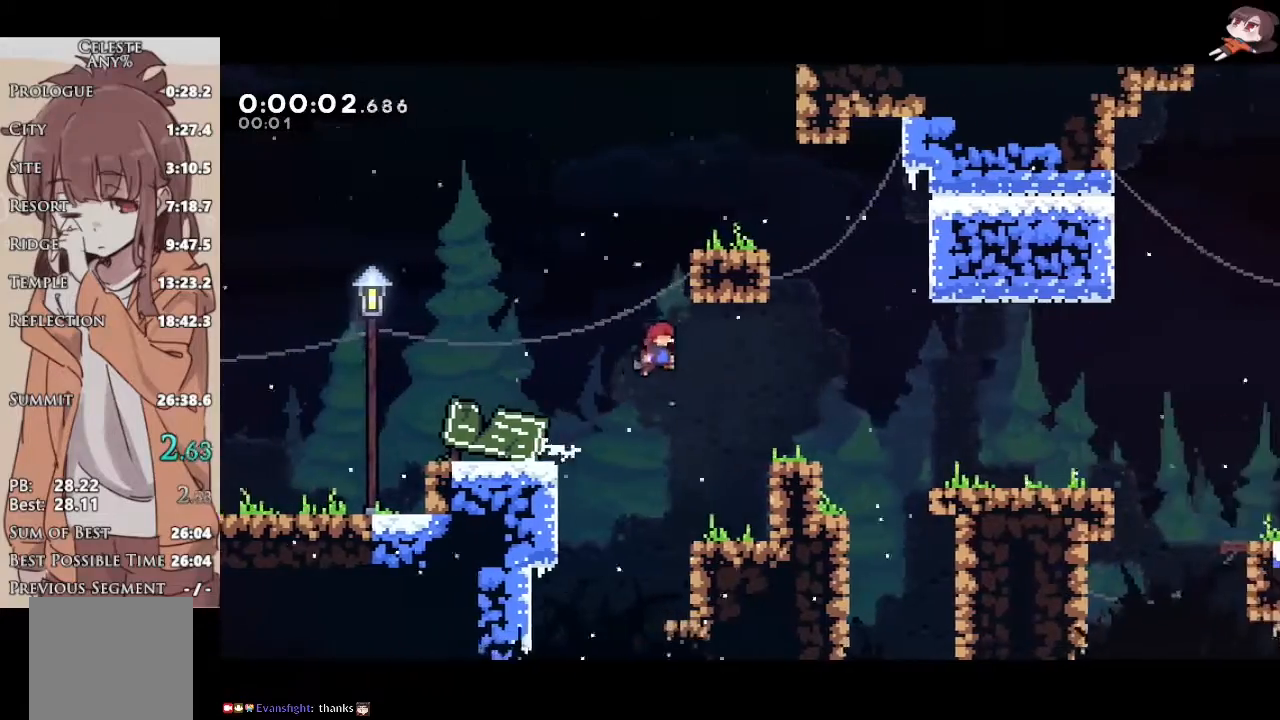
{"buttons": ["A", "R2"], "left_stick": "right", "right_stick": "center", "events": [[183, "A", "up"], [400, "A", "down"]]}
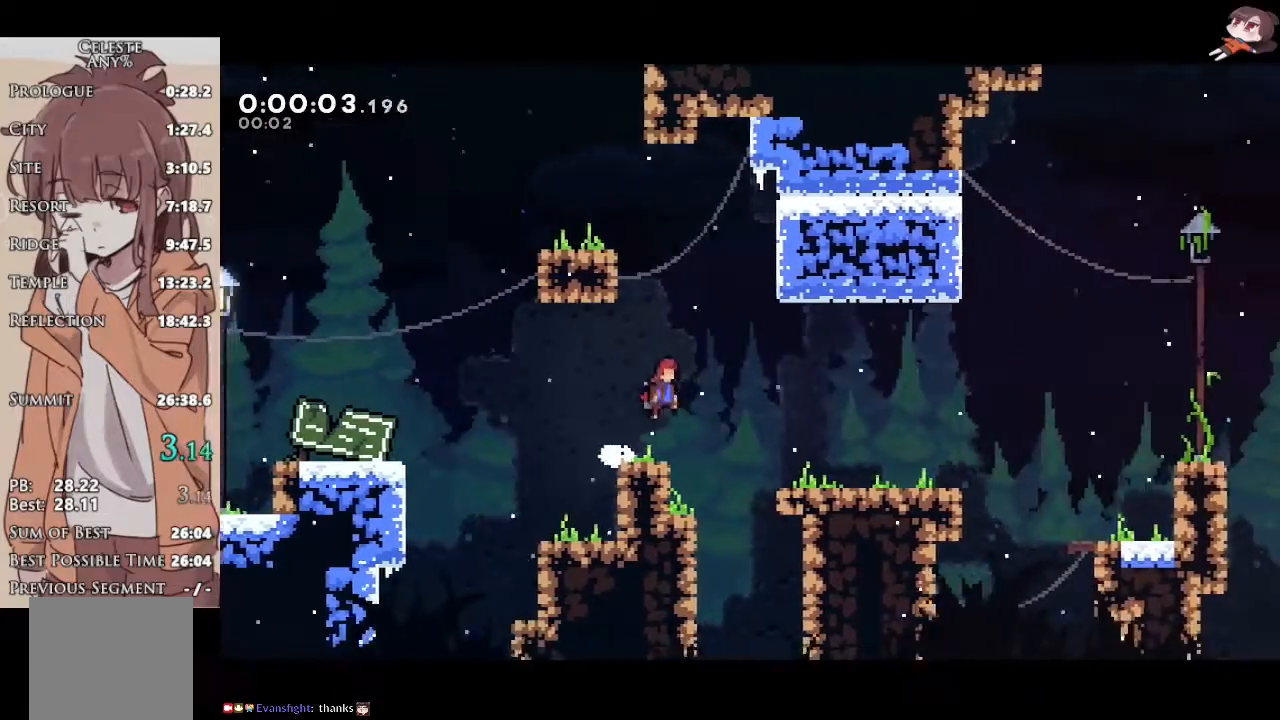
{"buttons": ["R2"], "left_stick": "right", "right_stick": "center", "events": [[17, "A", "up"], [333, "A", "down"], [383, "A", "up"]]}
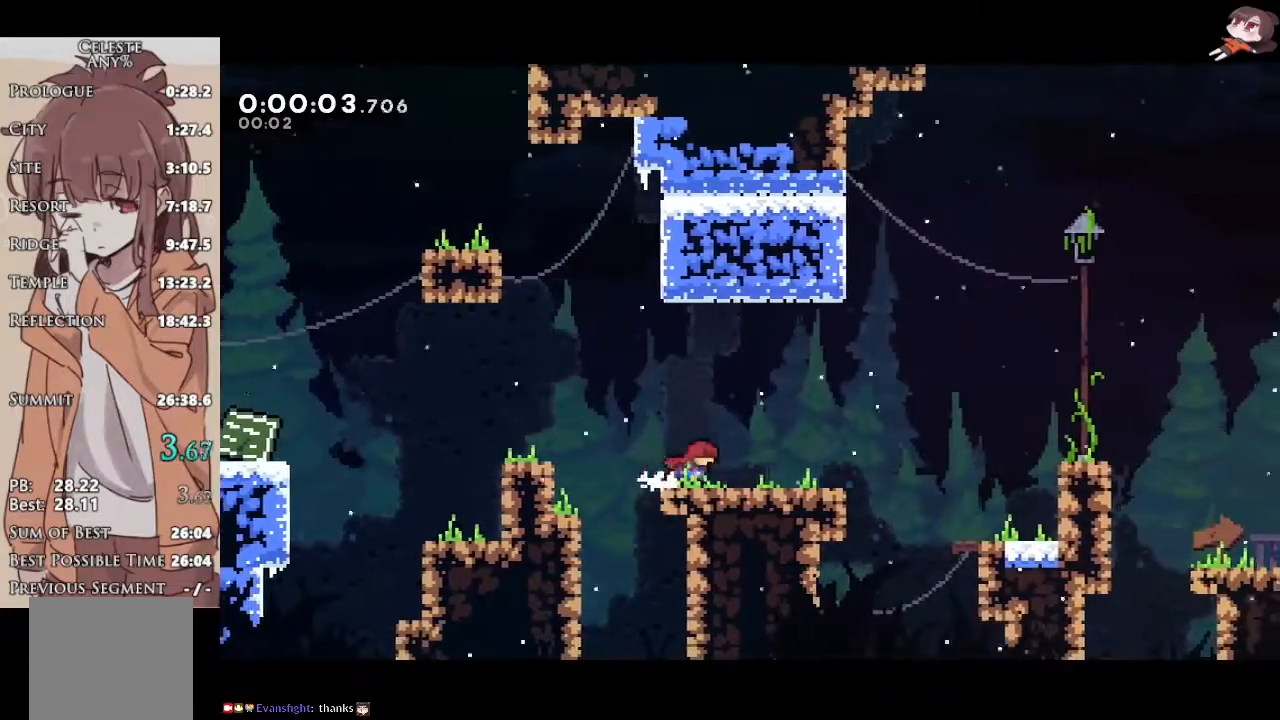
{"buttons": ["R2"], "left_stick": "right", "right_stick": "center", "events": [[100, "A", "down"], [150, "A", "up"], [417, "A", "down"], [483, "A", "up"]]}
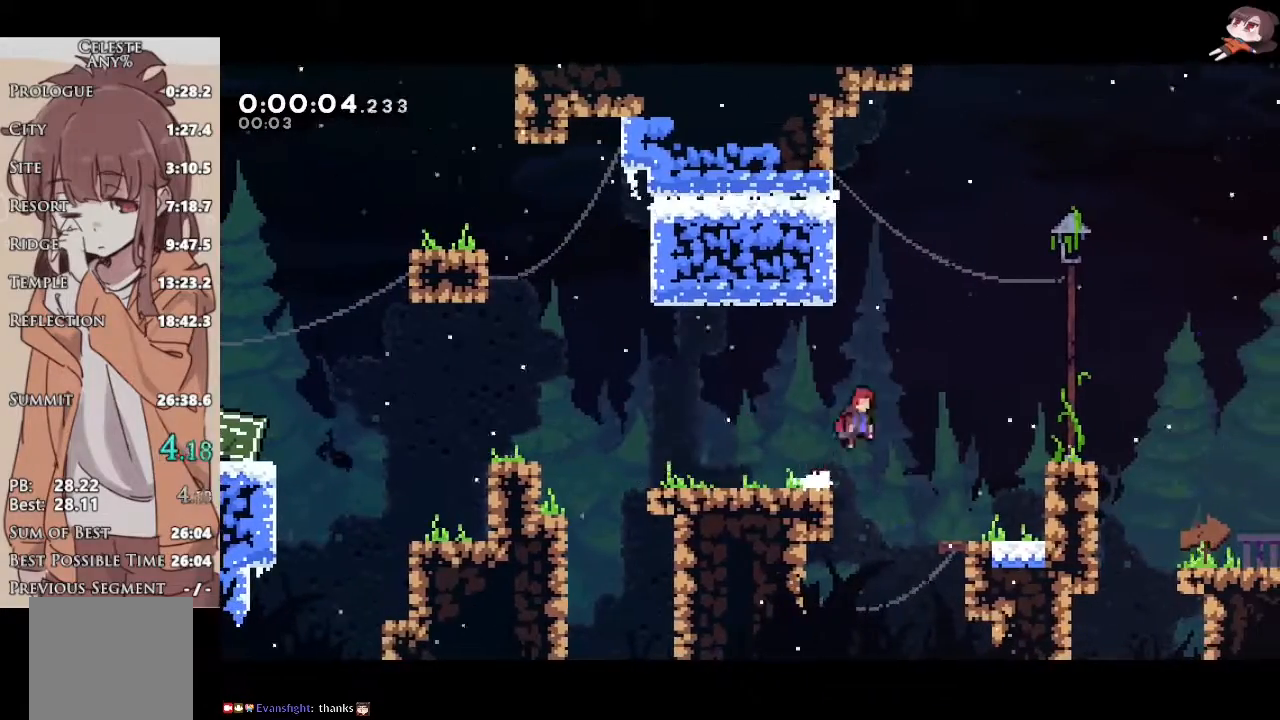
{"buttons": ["A", "R2"], "left_stick": "right", "right_stick": "center", "events": [[333, "A", "down"]]}
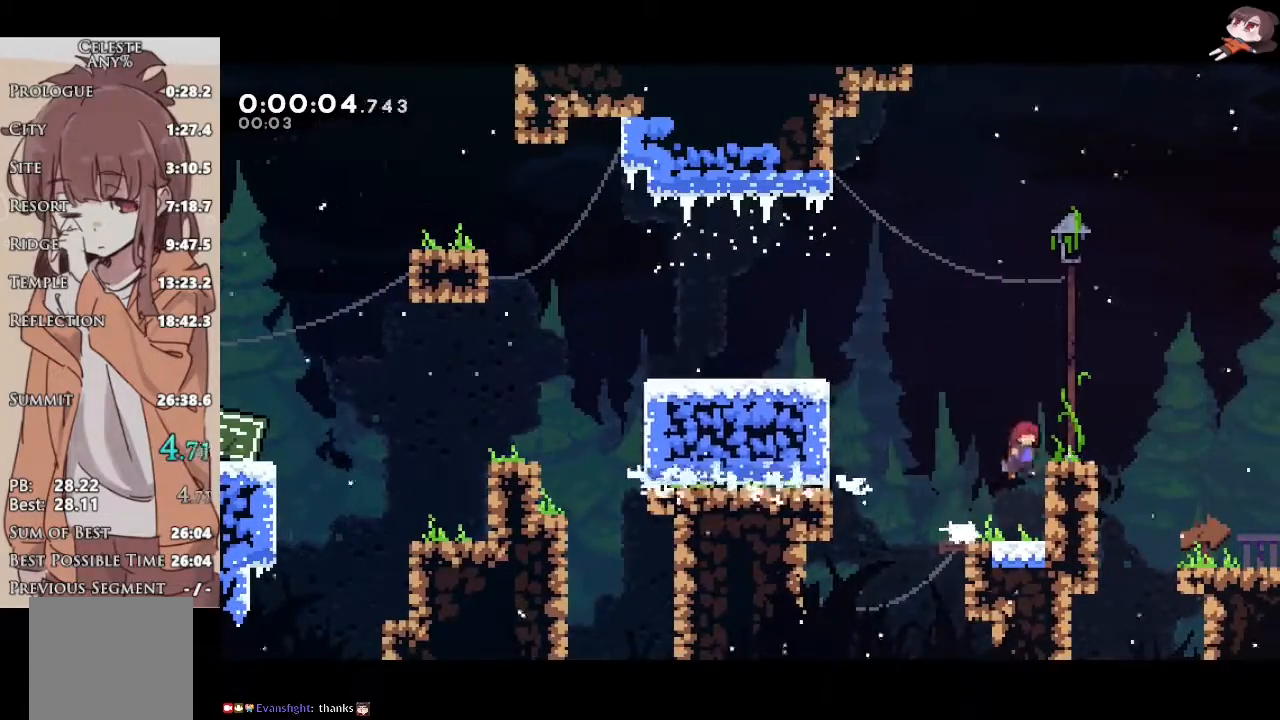
{"buttons": ["R2"], "left_stick": "right", "right_stick": "center", "events": [[17, "A", "up"], [17, "L2", "down"], [67, "L2", "up"], [250, "A", "down"], [317, "A", "up"]]}
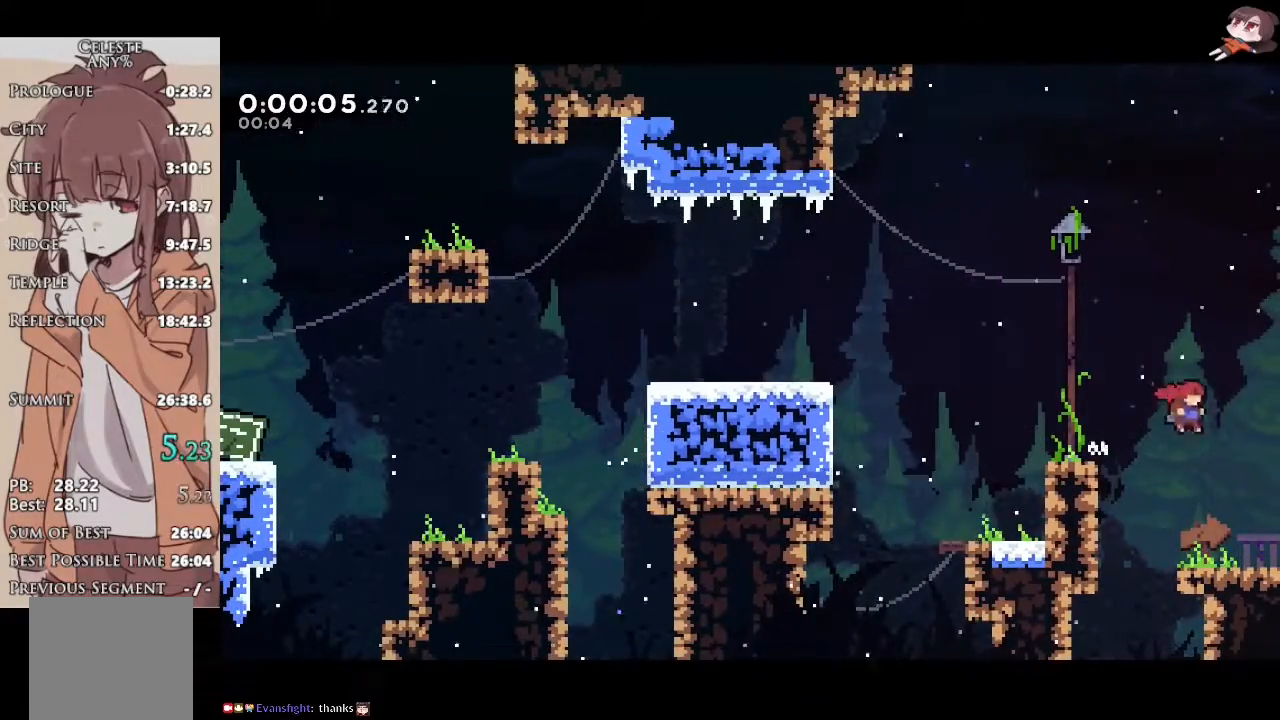
{"buttons": ["R2"], "left_stick": "right", "right_stick": "center", "events": [[267, "A", "down"], [333, "A", "up"]]}
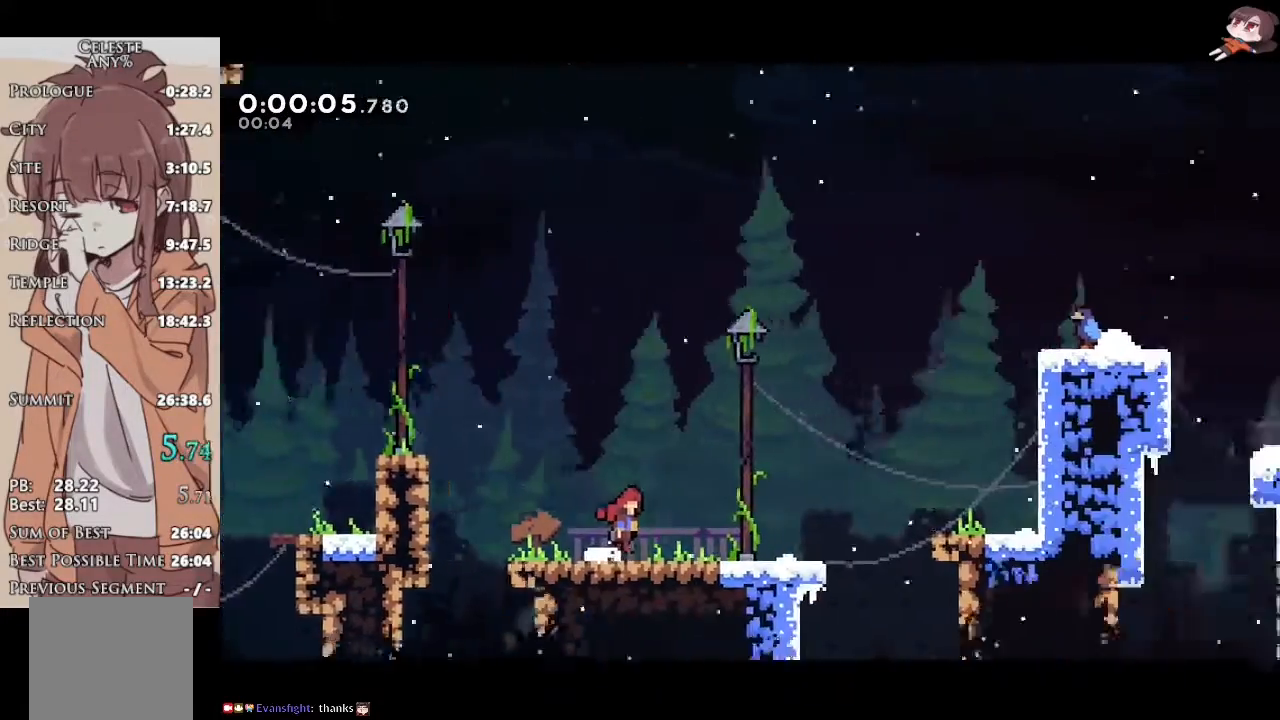
{"buttons": ["R2"], "left_stick": "right", "right_stick": "center", "events": []}
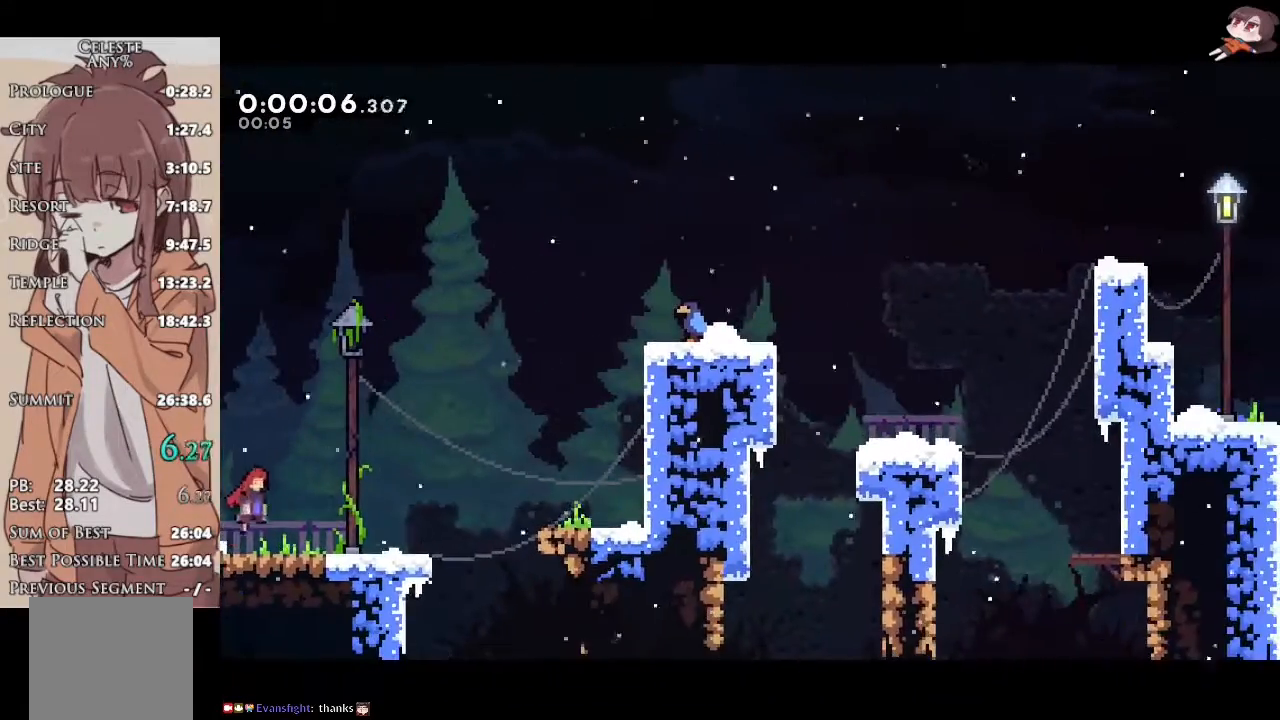
{"buttons": ["R2"], "left_stick": "right", "right_stick": "center", "events": [[183, "A", "down"], [250, "A", "up"]]}
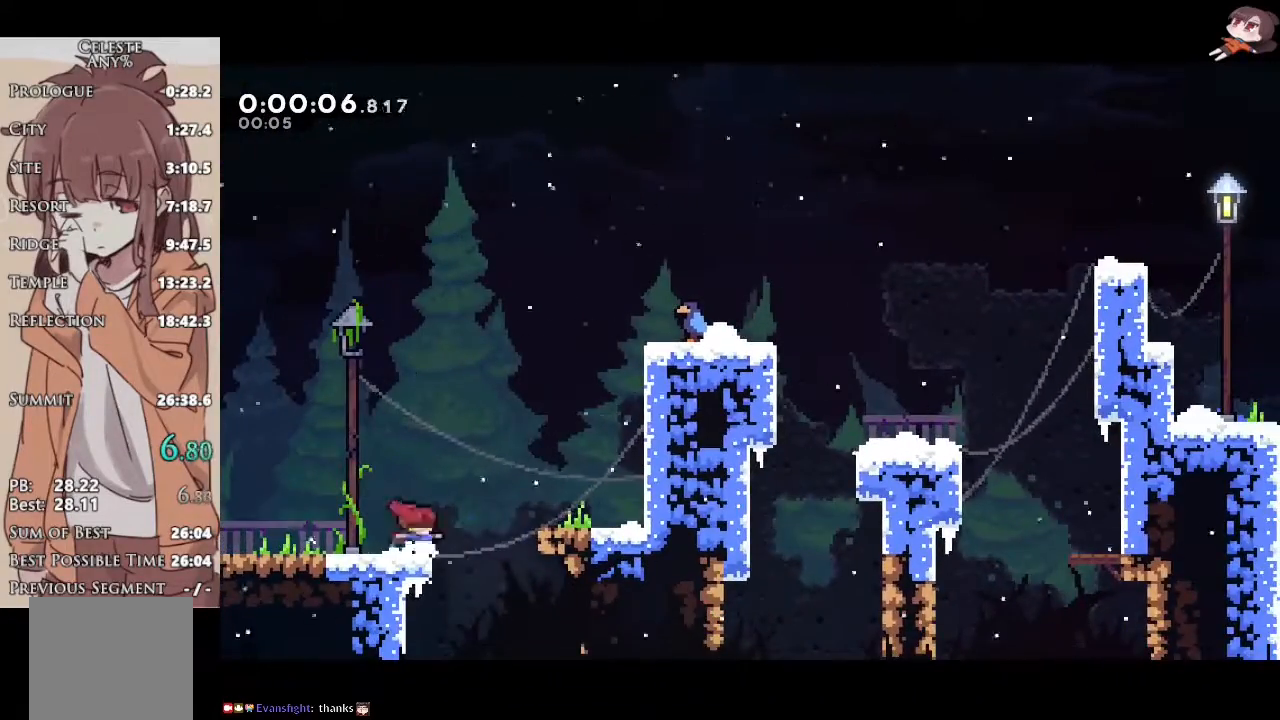
{"buttons": ["A", "R2"], "left_stick": "right", "right_stick": "center", "events": [[33, "A", "down"], [133, "A", "up"], [333, "A", "down"]]}
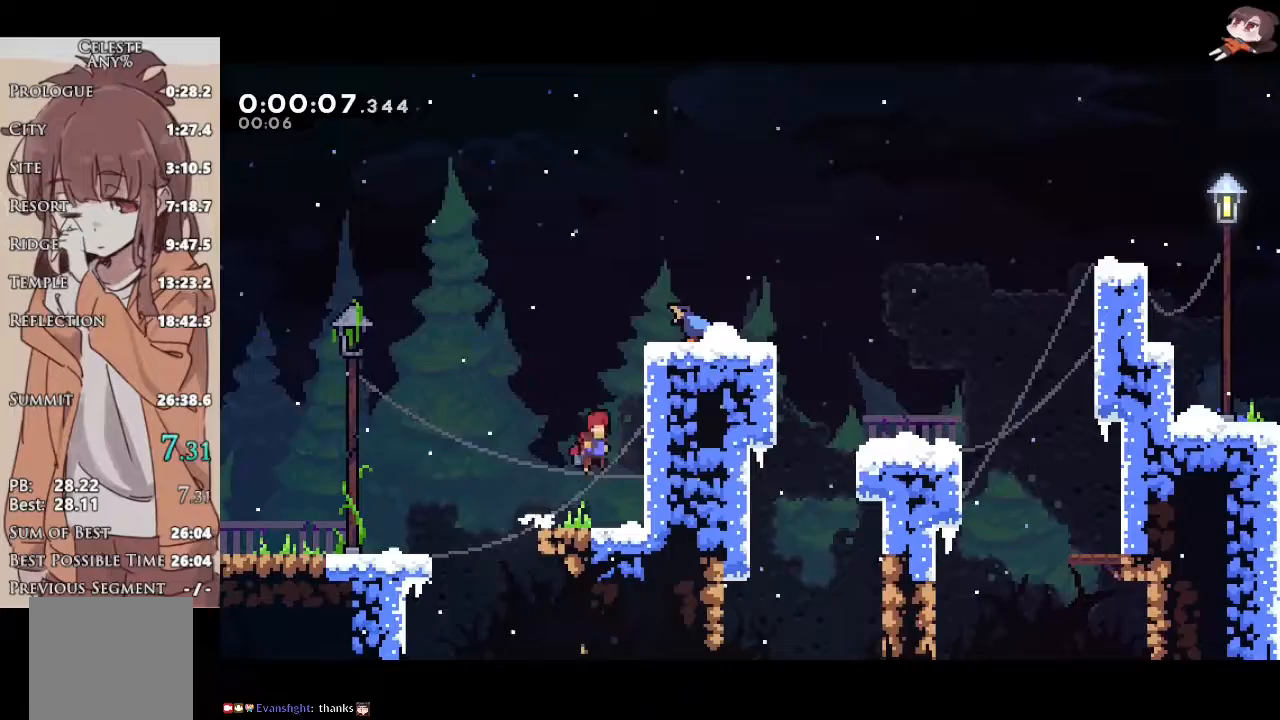
{"buttons": ["R2"], "left_stick": "right", "right_stick": "center", "events": [[50, "L2", "down"], [67, "A", "up"], [150, "A", "down"], [200, "A", "up"], [267, "A", "down"], [417, "A", "up"], [433, "L2", "up"]]}
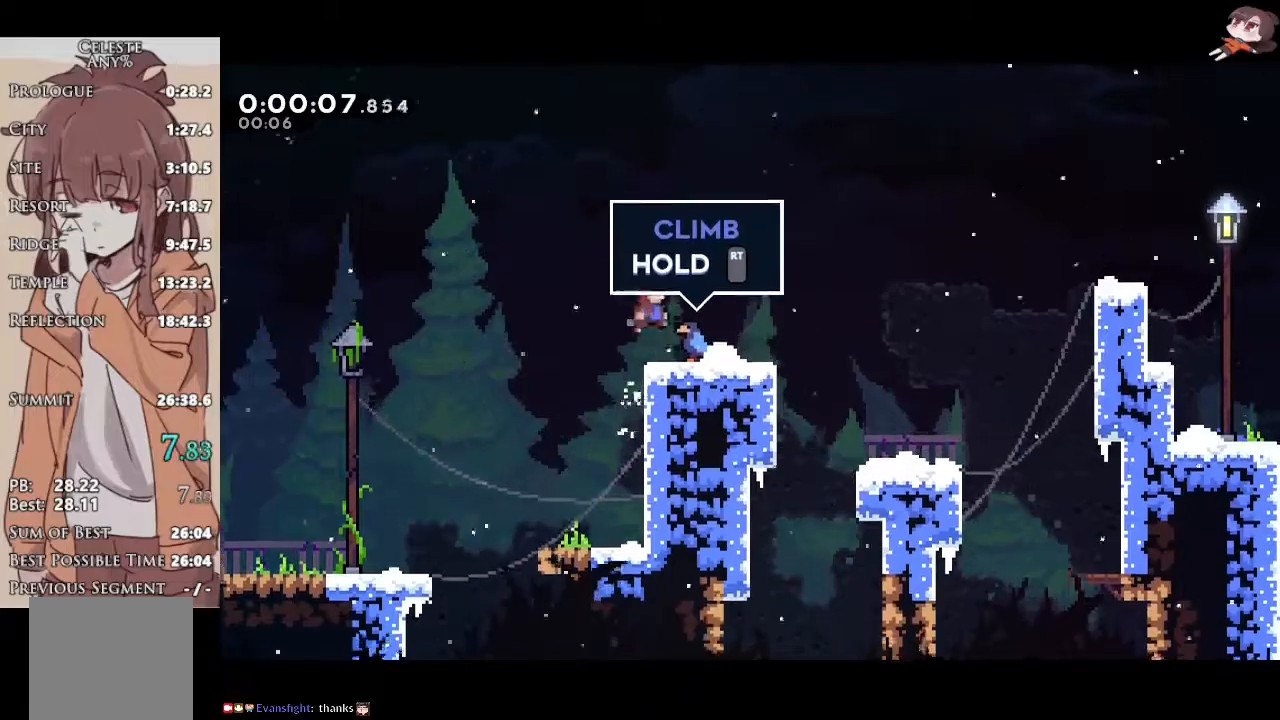
{"buttons": ["R2"], "left_stick": "right", "right_stick": "center", "events": [[167, "A", "down"], [250, "A", "up"]]}
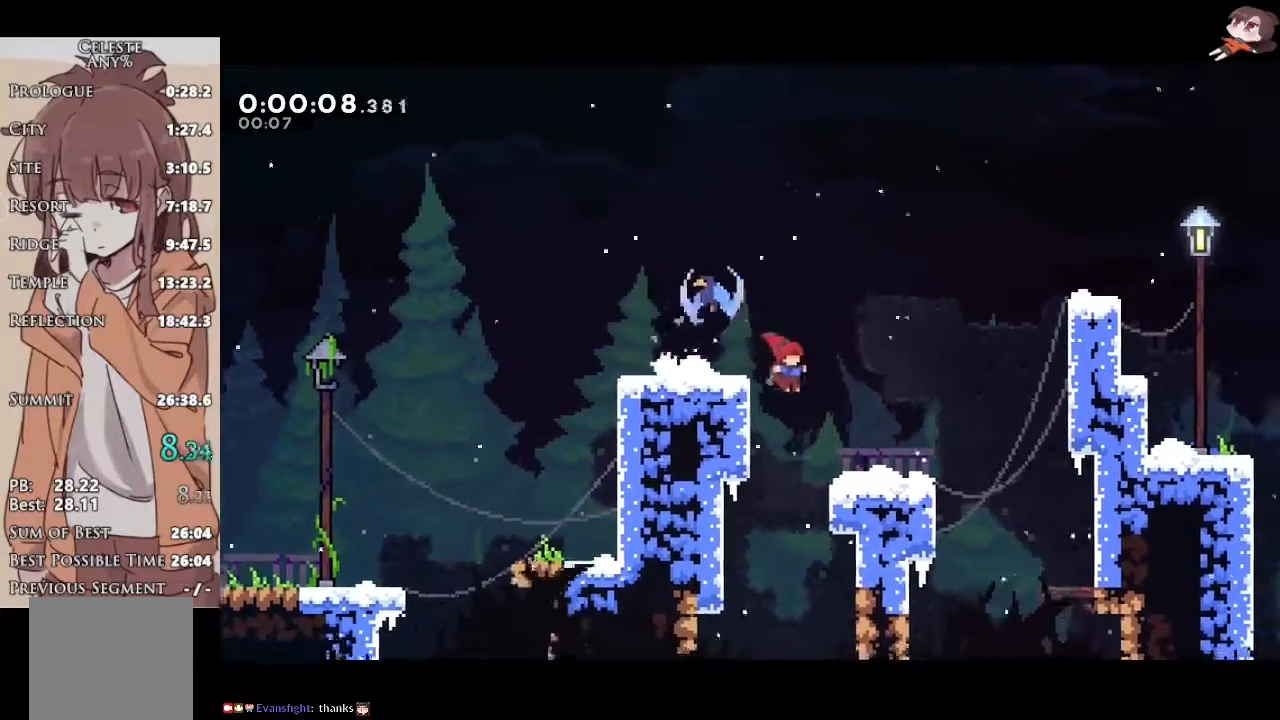
{"buttons": ["A", "R2"], "left_stick": "right", "right_stick": "center", "events": [[167, "A", "down"], [233, "A", "up"], [500, "A", "down"]]}
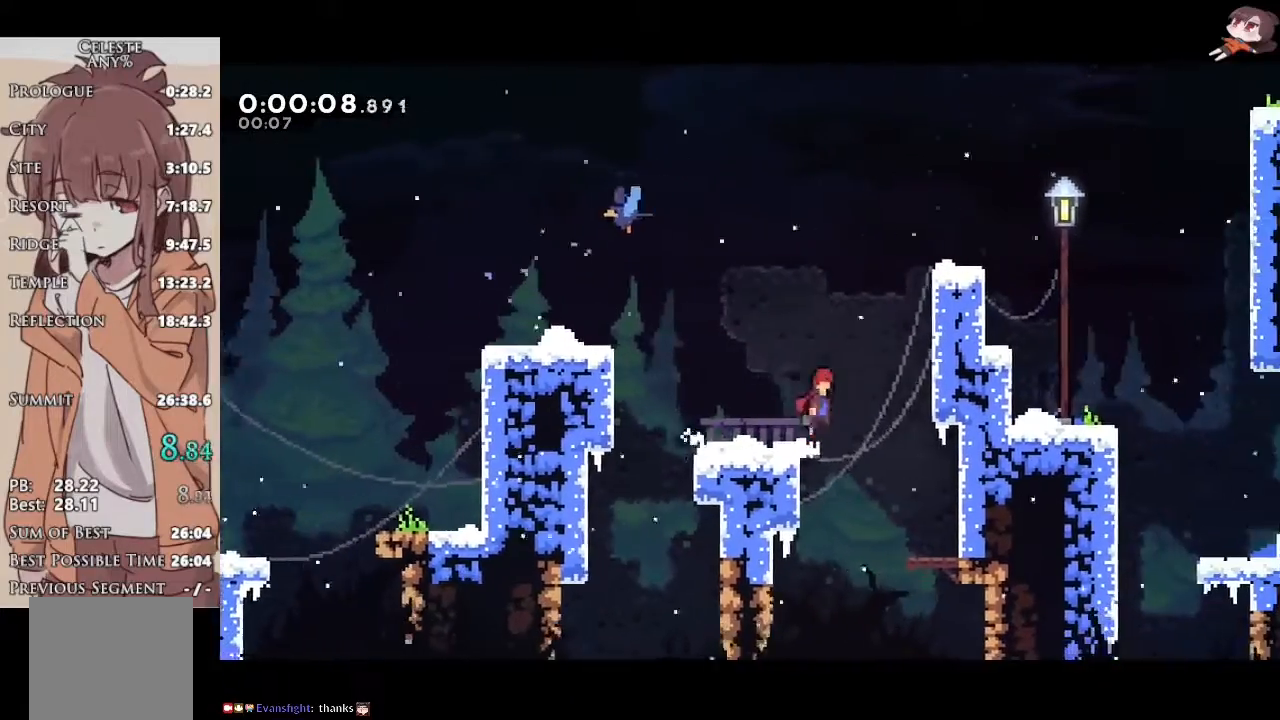
{"buttons": ["A", "L2", "R2"], "left_stick": "right", "right_stick": "center", "events": [[217, "L2", "down"], [233, "A", "up"], [350, "A", "down"], [400, "A", "up"], [450, "A", "down"]]}
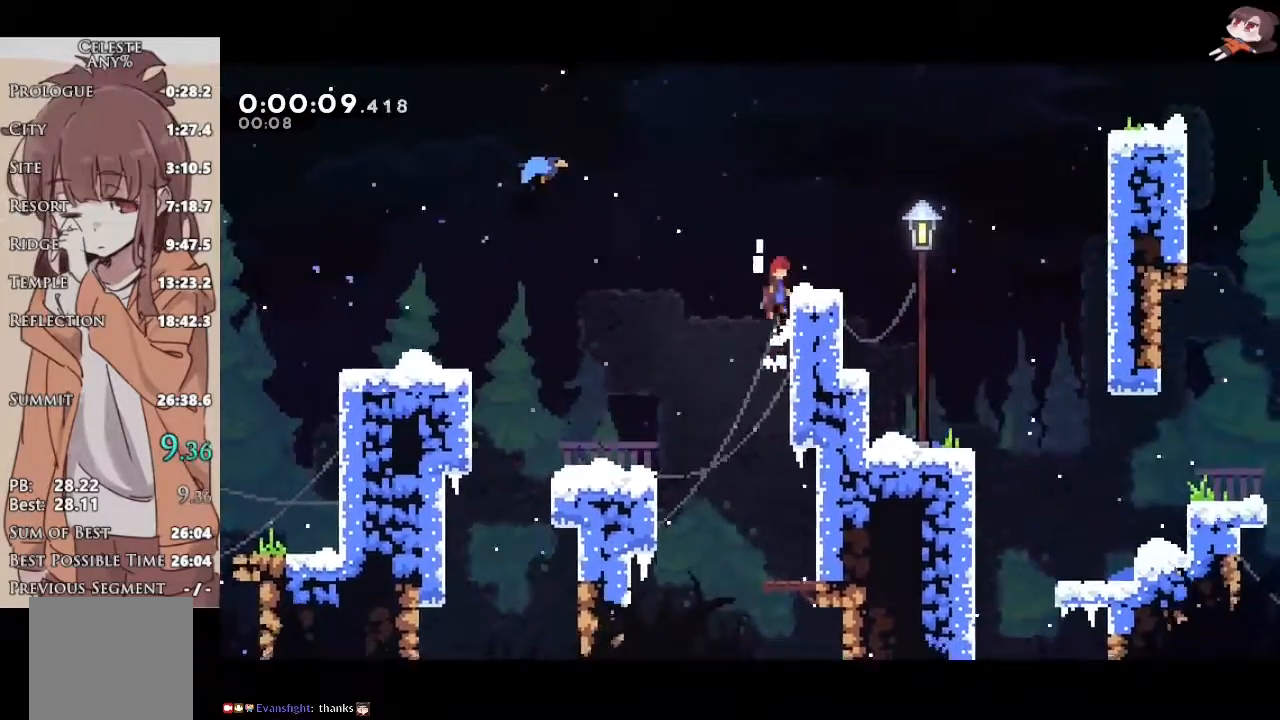
{"buttons": ["L1", "R2", "L3"], "left_stick": "right", "right_stick": "center", "events": [[100, "A", "up"], [167, "L2", "up"], [317, "A", "down"], [400, "L1", "down"], [467, "A", "up"], [500, "L3", "down"]]}
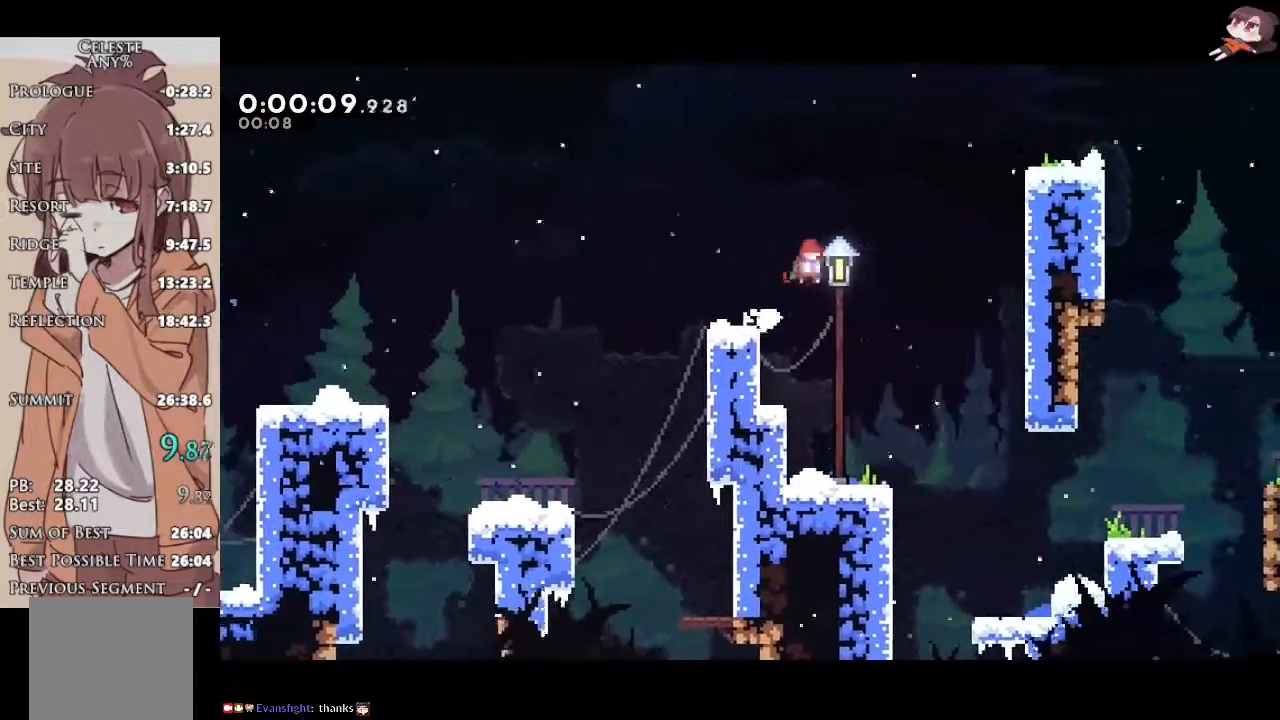
{"buttons": ["L1", "L3"], "left_stick": "right", "right_stick": "center", "events": [[17, "R2", "up"]]}
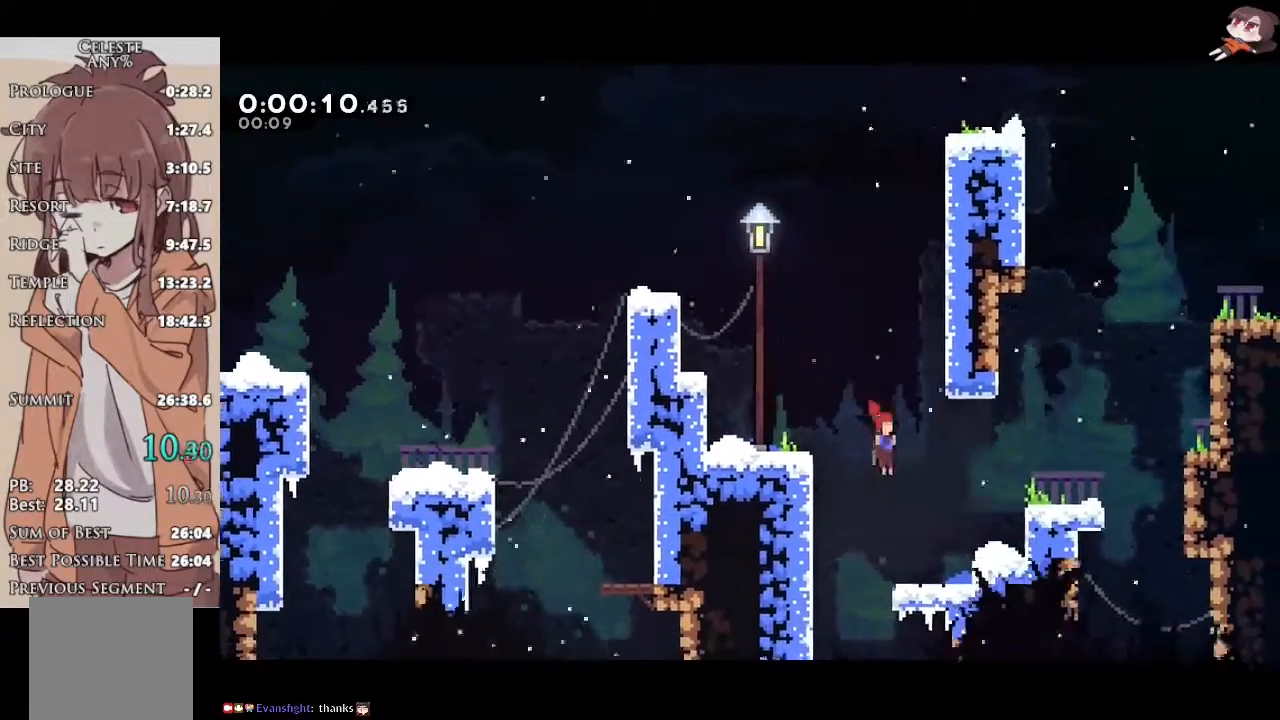
{"buttons": ["R2"], "left_stick": "right", "right_stick": "center", "events": [[117, "L3", "up"], [133, "L1", "up"], [200, "A", "down"], [200, "R2", "down"], [233, "L2", "down"], [250, "A", "up"], [300, "A", "down"], [367, "L2", "up"], [417, "A", "up"]]}
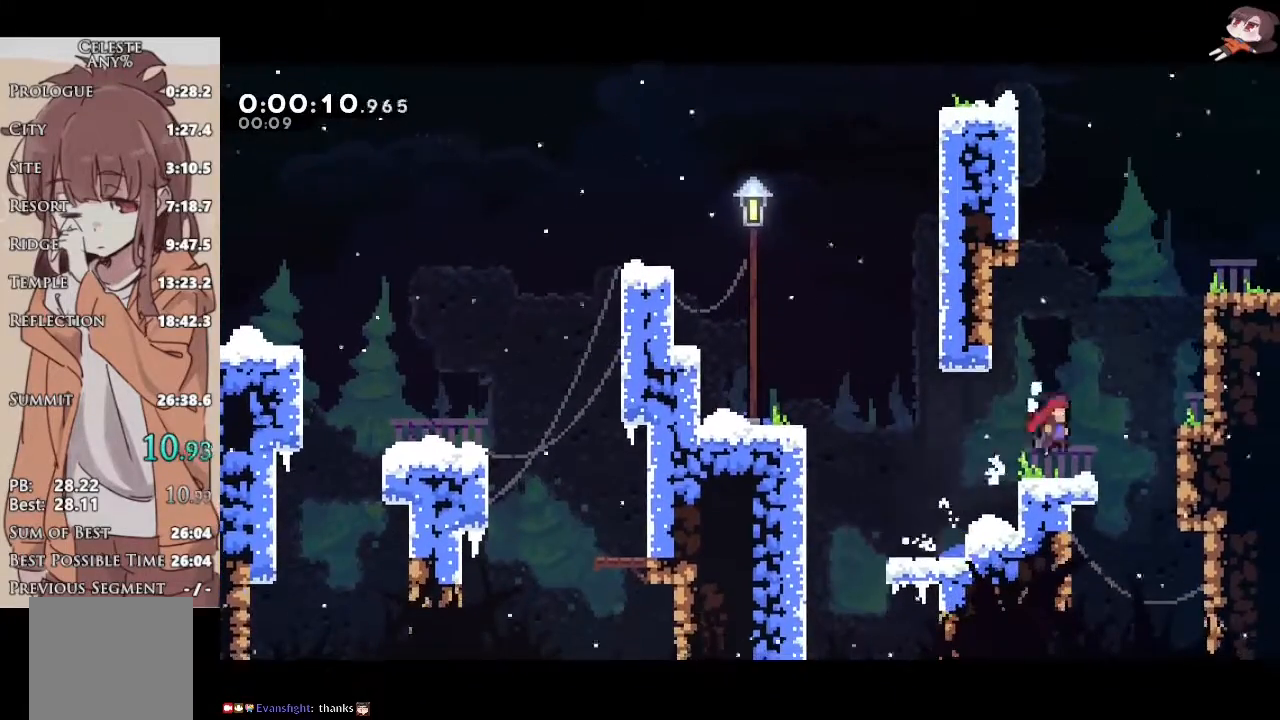
{"buttons": ["A", "L2", "R2"], "left_stick": "right", "right_stick": "center", "events": [[117, "A", "down"], [333, "L2", "down"], [367, "A", "up"], [450, "A", "down"]]}
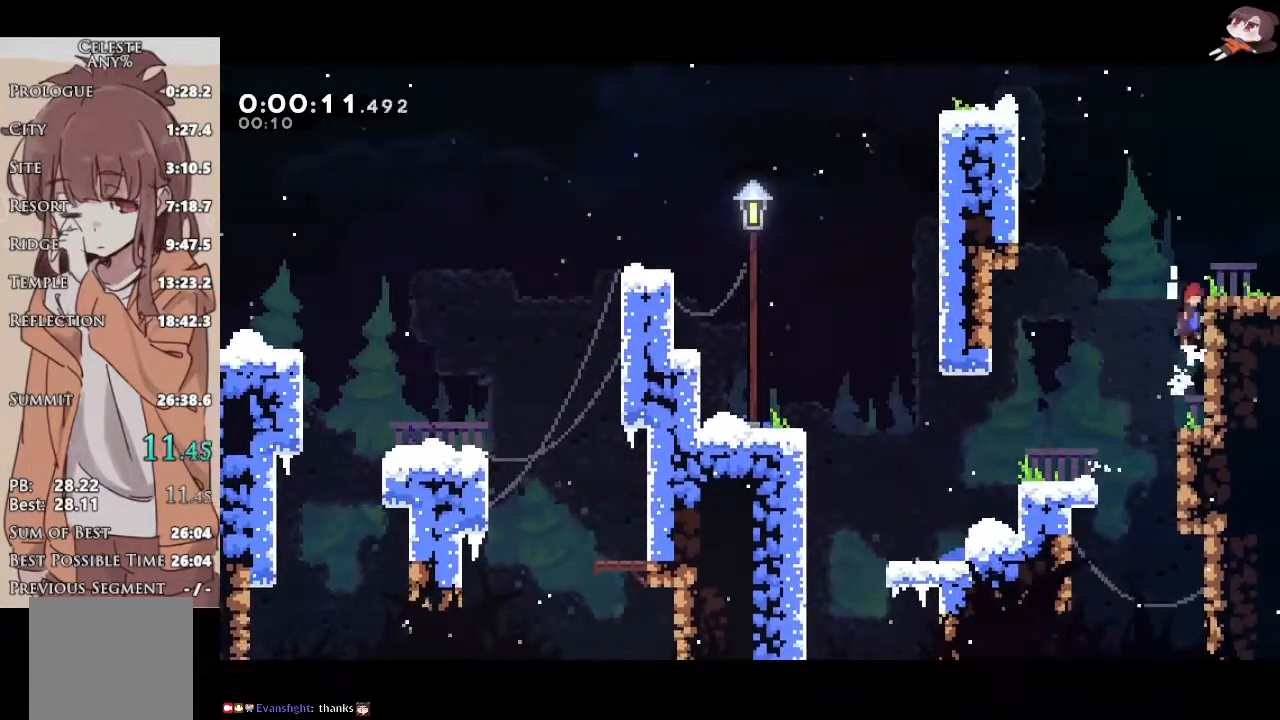
{"buttons": ["R2"], "left_stick": "right", "right_stick": "center", "events": [[17, "A", "up"], [83, "A", "down"], [183, "L2", "up"], [200, "A", "up"]]}
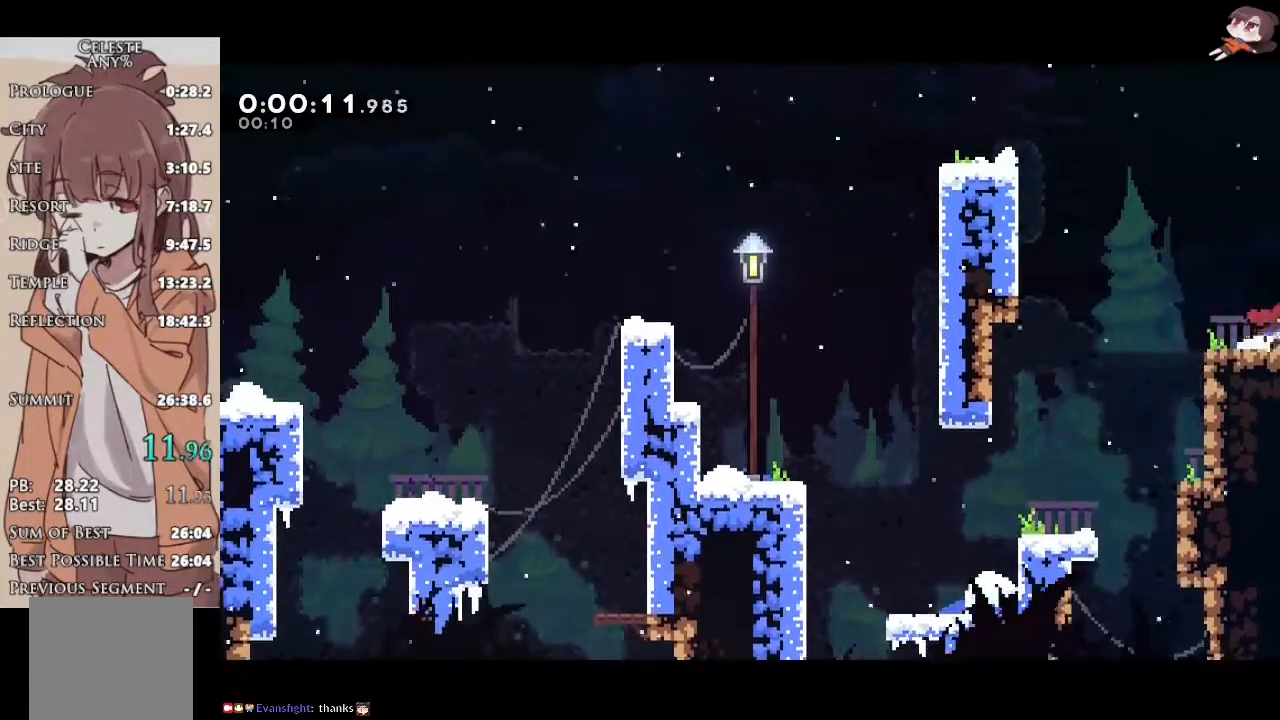
{"buttons": ["R2"], "left_stick": "right", "right_stick": "center", "events": []}
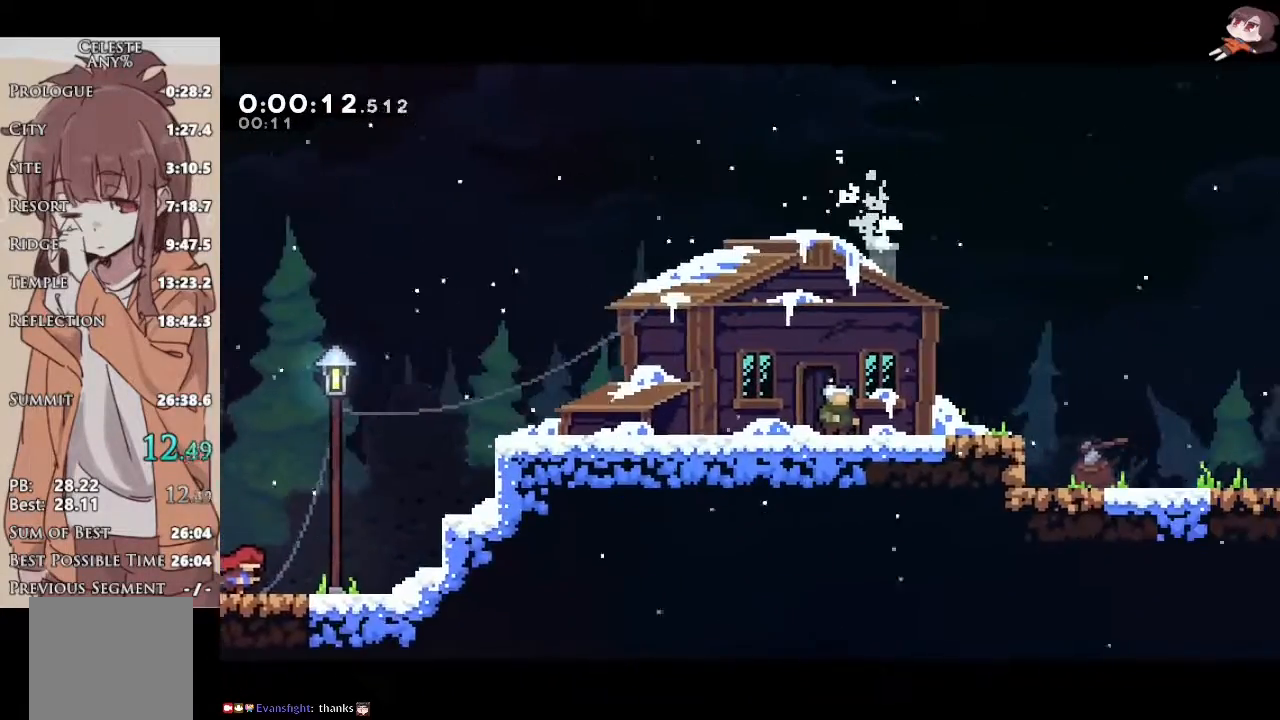
{"buttons": ["A", "R2"], "left_stick": "right", "right_stick": "center", "events": [[133, "A", "down"], [200, "A", "up"], [483, "A", "down"]]}
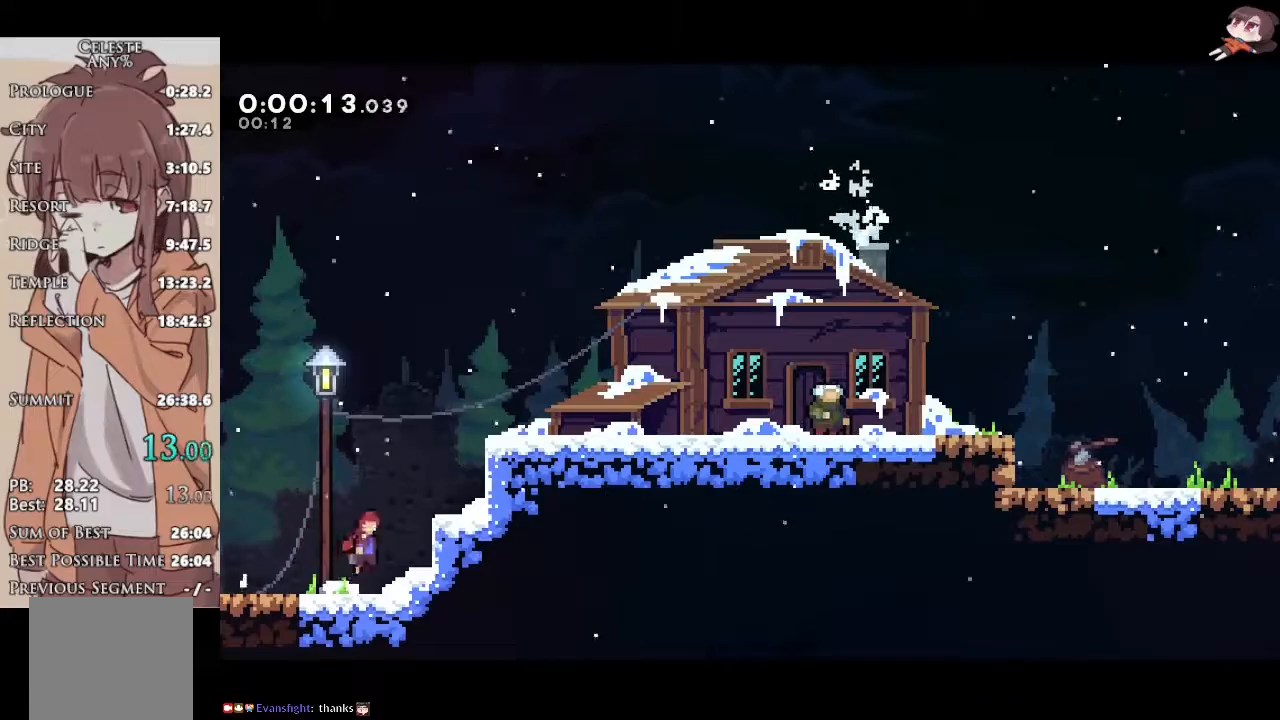
{"buttons": [], "left_stick": "right", "right_stick": "center", "events": [[150, "L2", "down"], [233, "A", "up"], [333, "A", "down"], [350, "L2", "up"], [450, "A", "up"], [483, "R2", "up"]]}